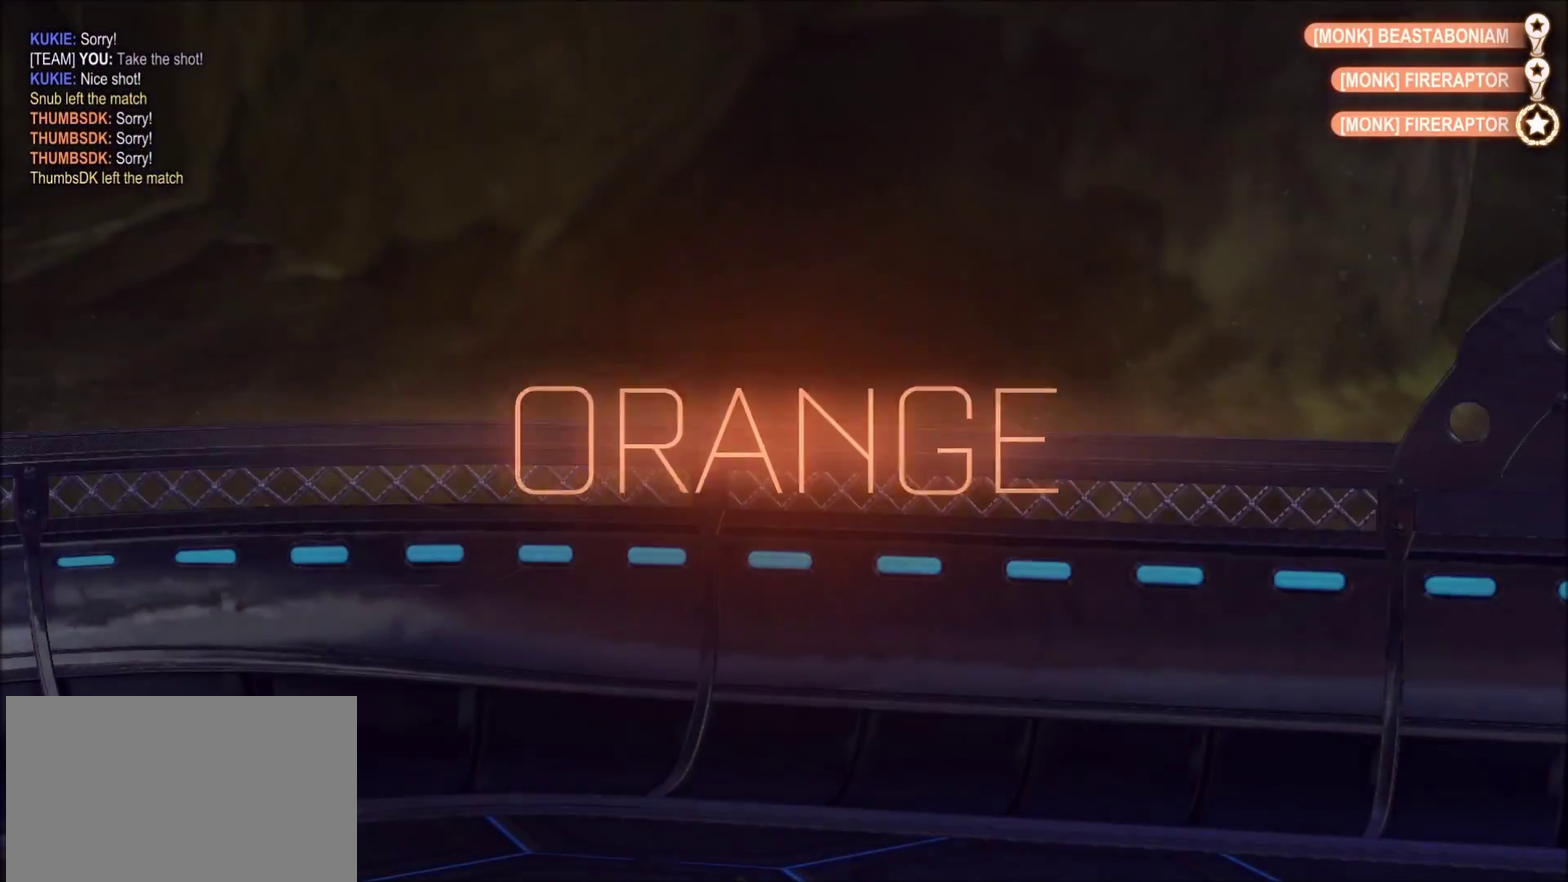
Gameplay with a controller (PlayStation layout); each line is a JSON object with the inputs held at the frame after it. "events" lists button and stick changes between this image and that frame as [ms after this image, input, new state], when the widget could be followed in between. Not read: R1.
{"buttons": ["CROSS"], "left_stick": "center", "right_stick": "center", "events": [[33, "CROSS", "down"], [150, "CROSS", "up"], [233, "CROSS", "down"], [367, "CROSS", "up"], [483, "CROSS", "down"]]}
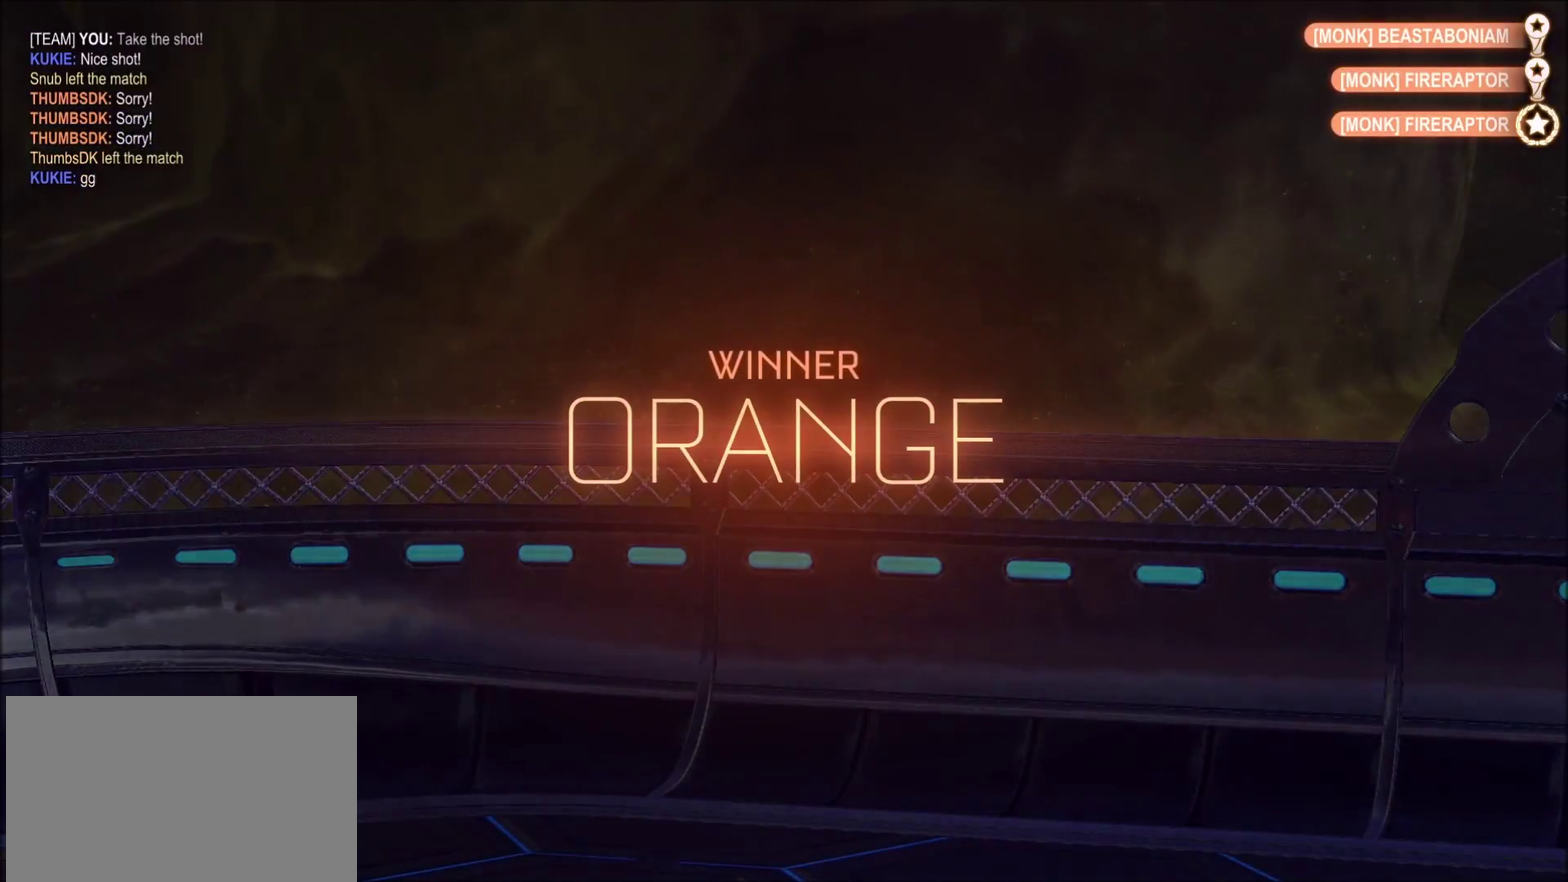
{"buttons": ["CROSS"], "left_stick": "center", "right_stick": "center", "events": [[100, "CROSS", "up"], [217, "CROSS", "down"], [333, "CROSS", "up"], [417, "CROSS", "down"]]}
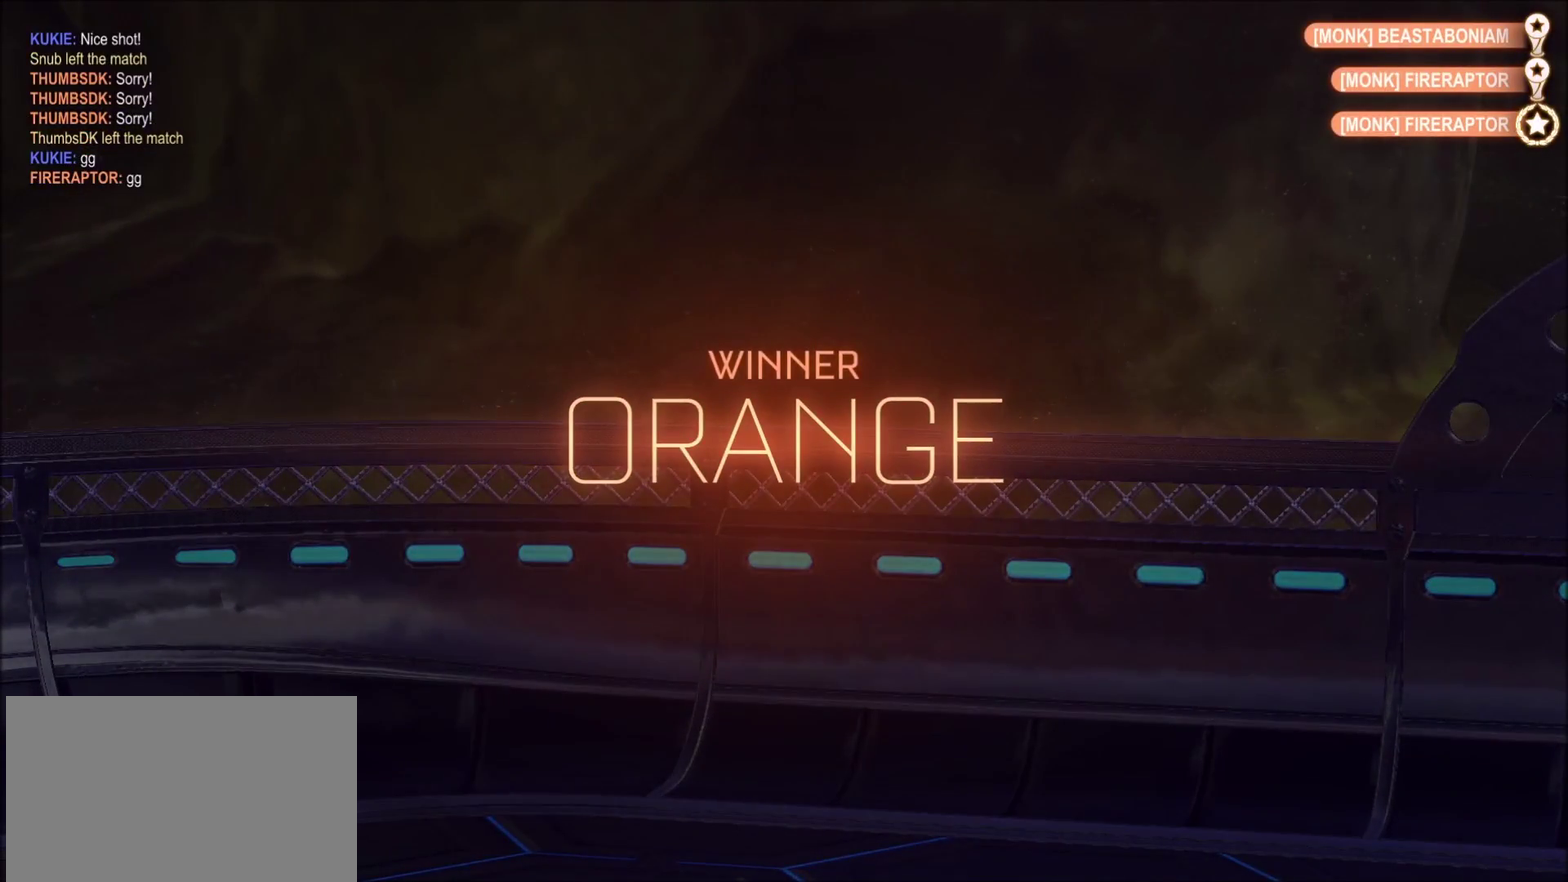
{"buttons": ["CROSS"], "left_stick": "center", "right_stick": "center", "events": [[50, "CROSS", "up"], [150, "CROSS", "down"], [283, "CROSS", "up"], [400, "CROSS", "down"]]}
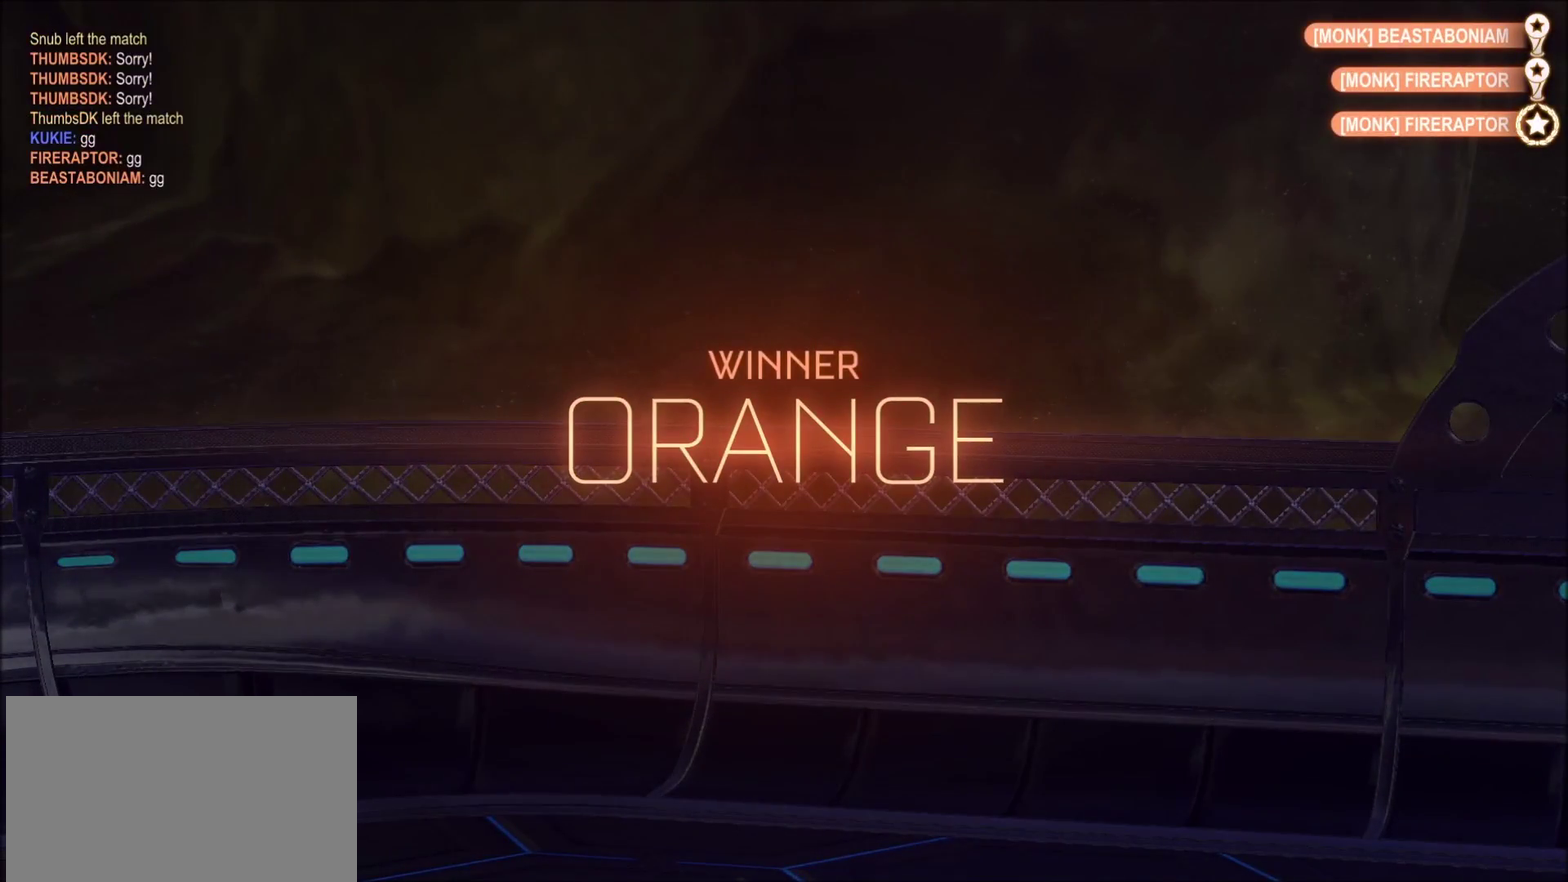
{"buttons": ["CROSS"], "left_stick": "center", "right_stick": "center", "events": [[33, "CROSS", "up"], [167, "CROSS", "down"], [333, "CROSS", "up"], [483, "CROSS", "down"]]}
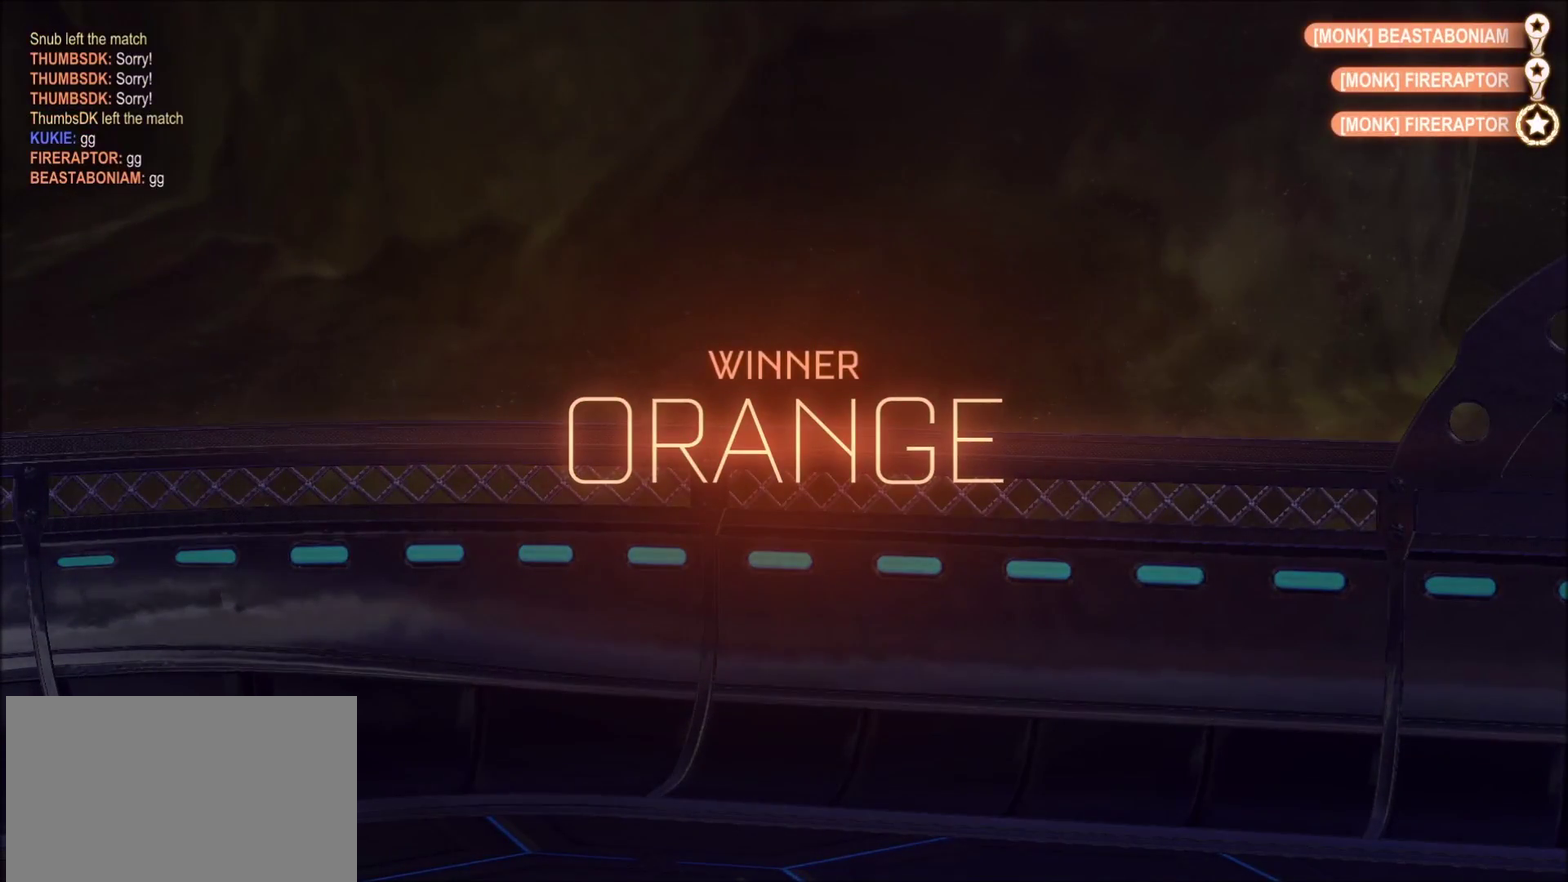
{"buttons": [], "left_stick": "center", "right_stick": "center", "events": [[83, "CROSS", "up"], [200, "CROSS", "down"], [333, "CROSS", "up"]]}
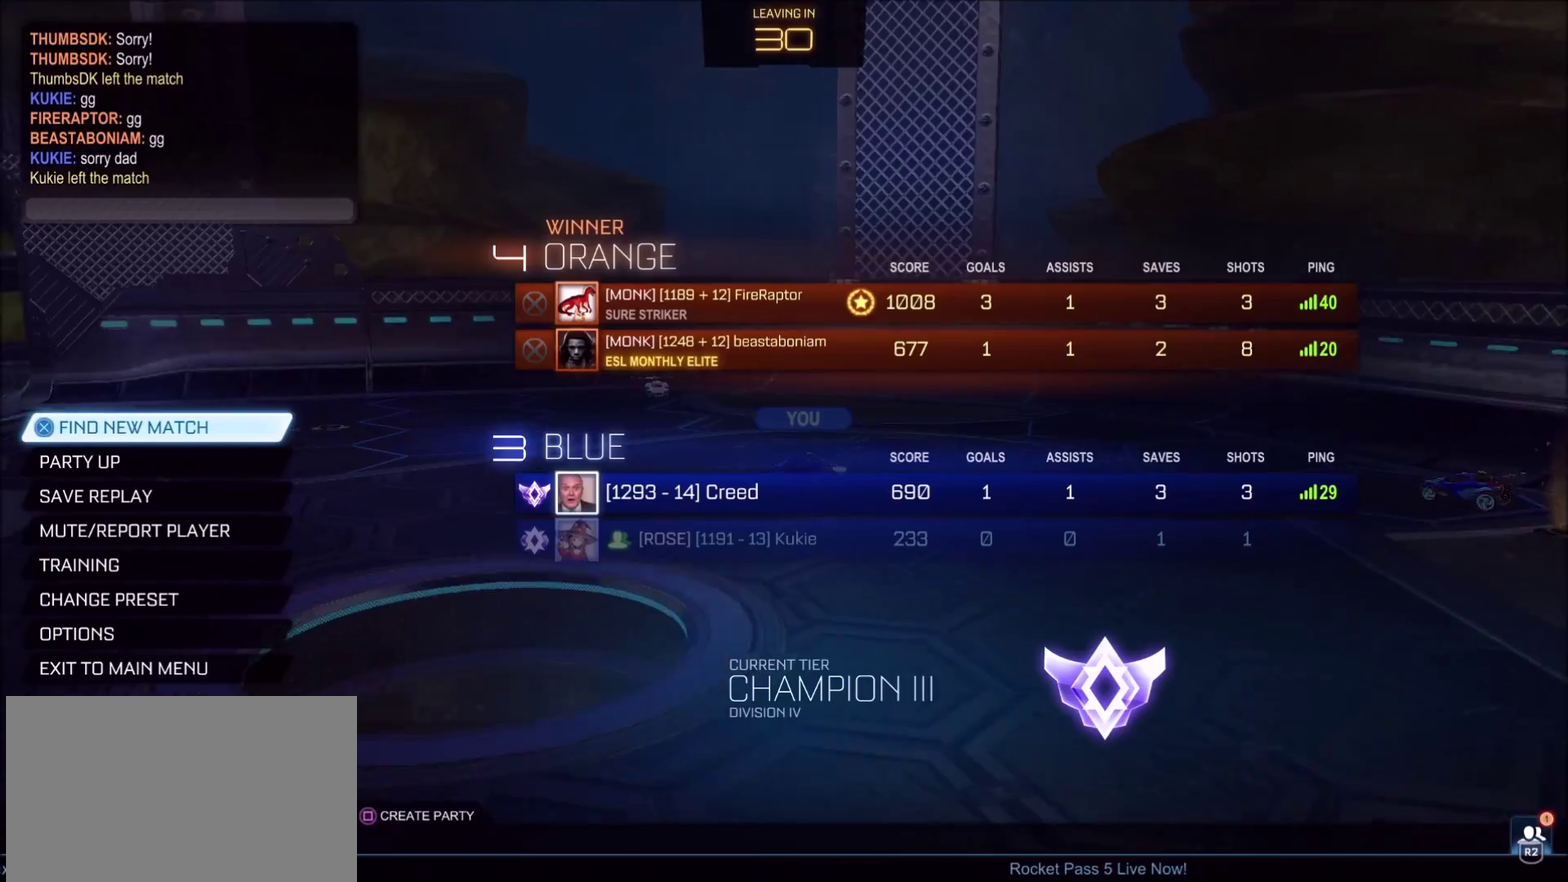
{"buttons": ["L2"], "left_stick": "center", "right_stick": "center", "events": [[467, "L2", "down"]]}
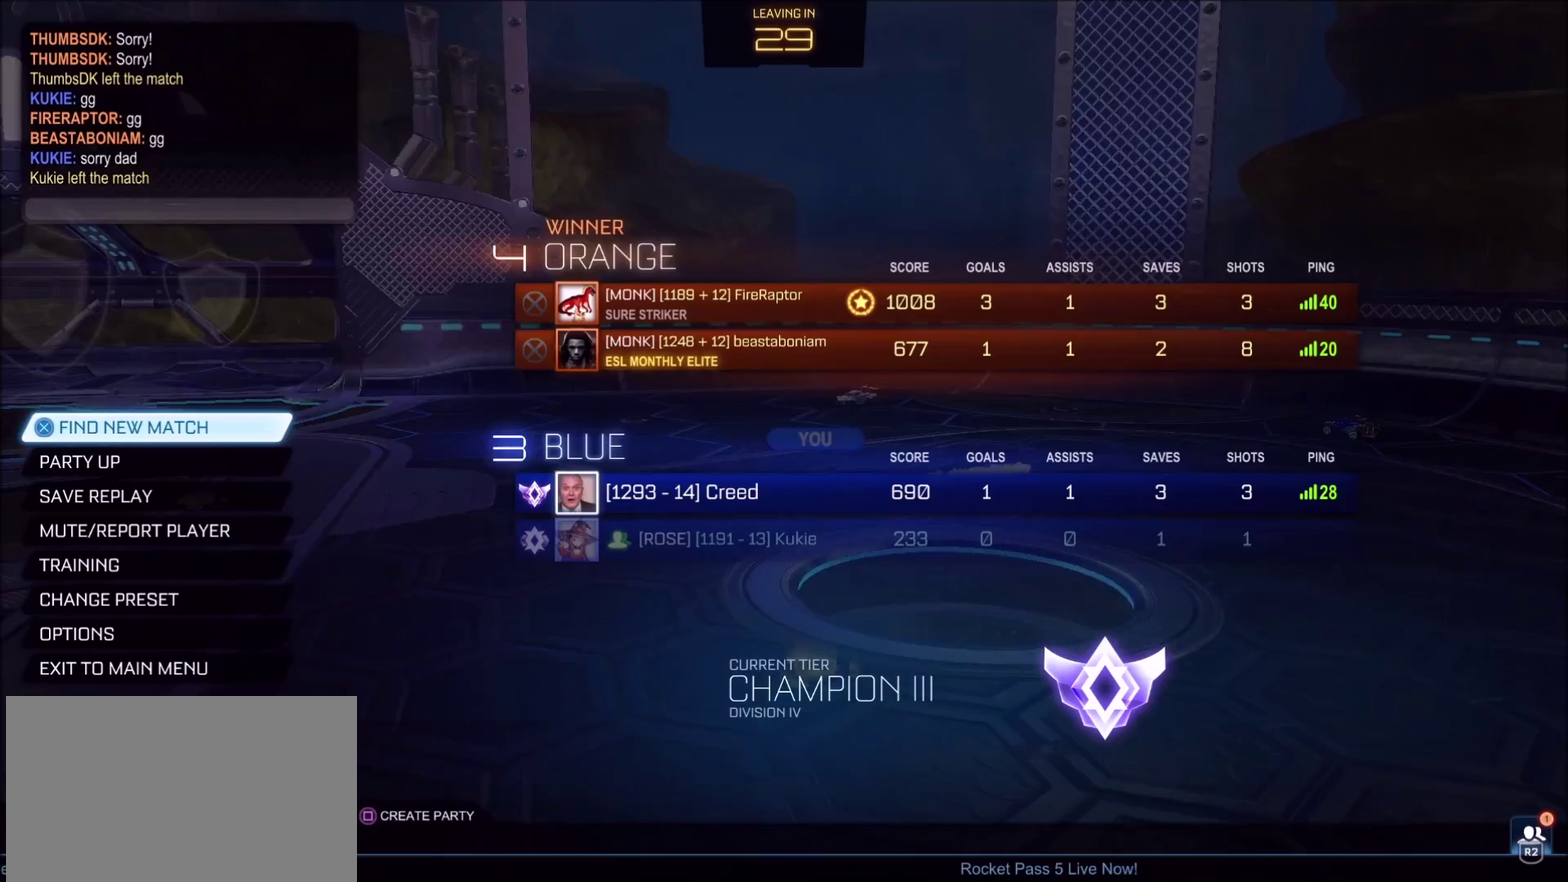
{"buttons": ["L2"], "left_stick": "center", "right_stick": "center", "events": []}
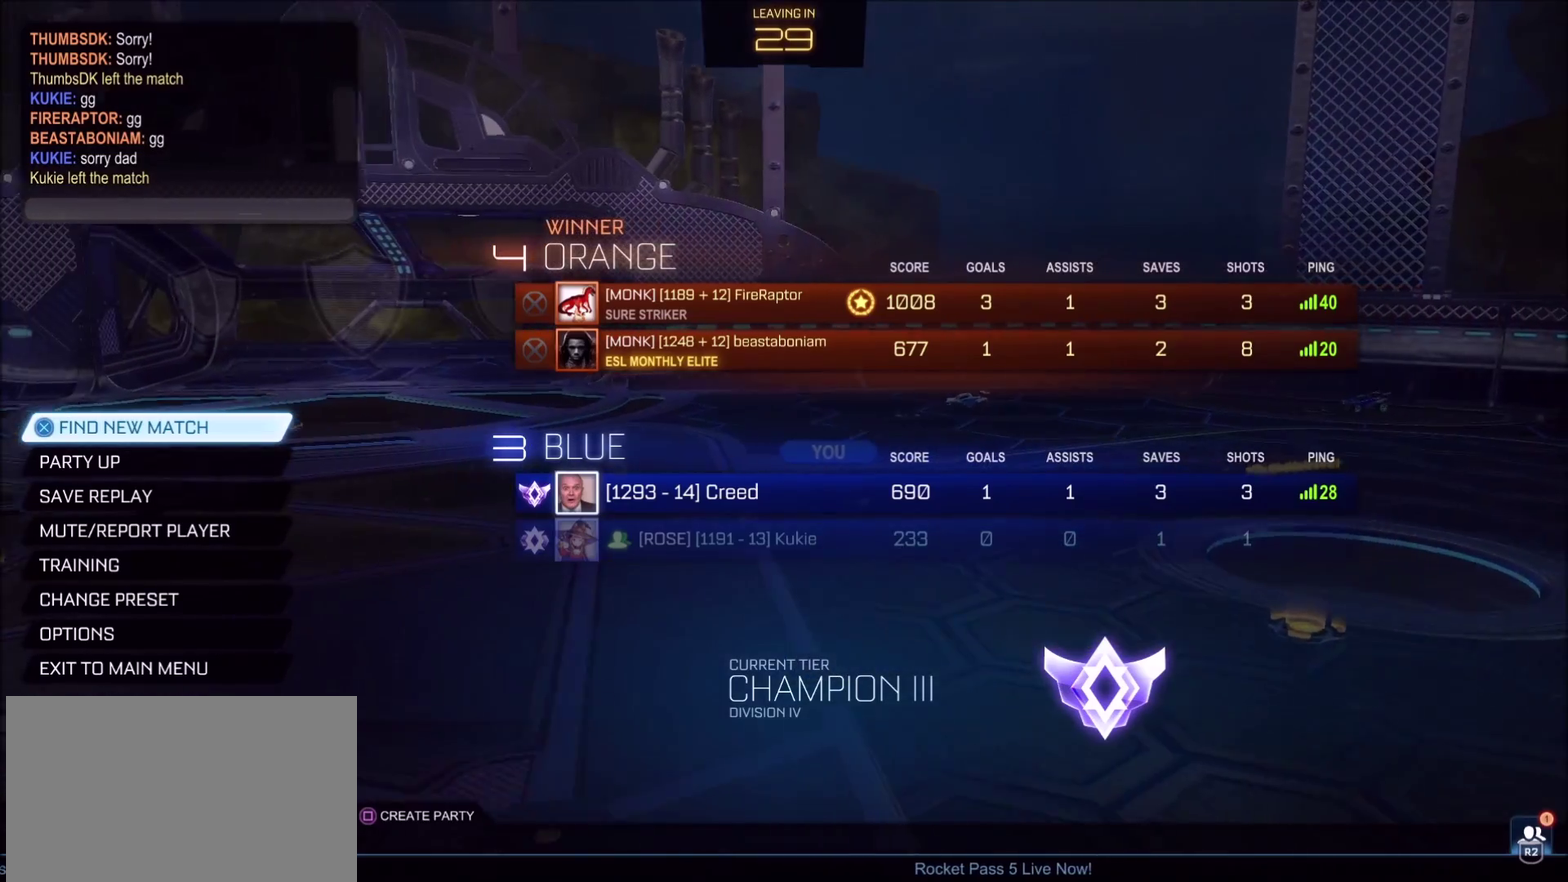
{"buttons": ["L2"], "left_stick": "center", "right_stick": "center", "events": []}
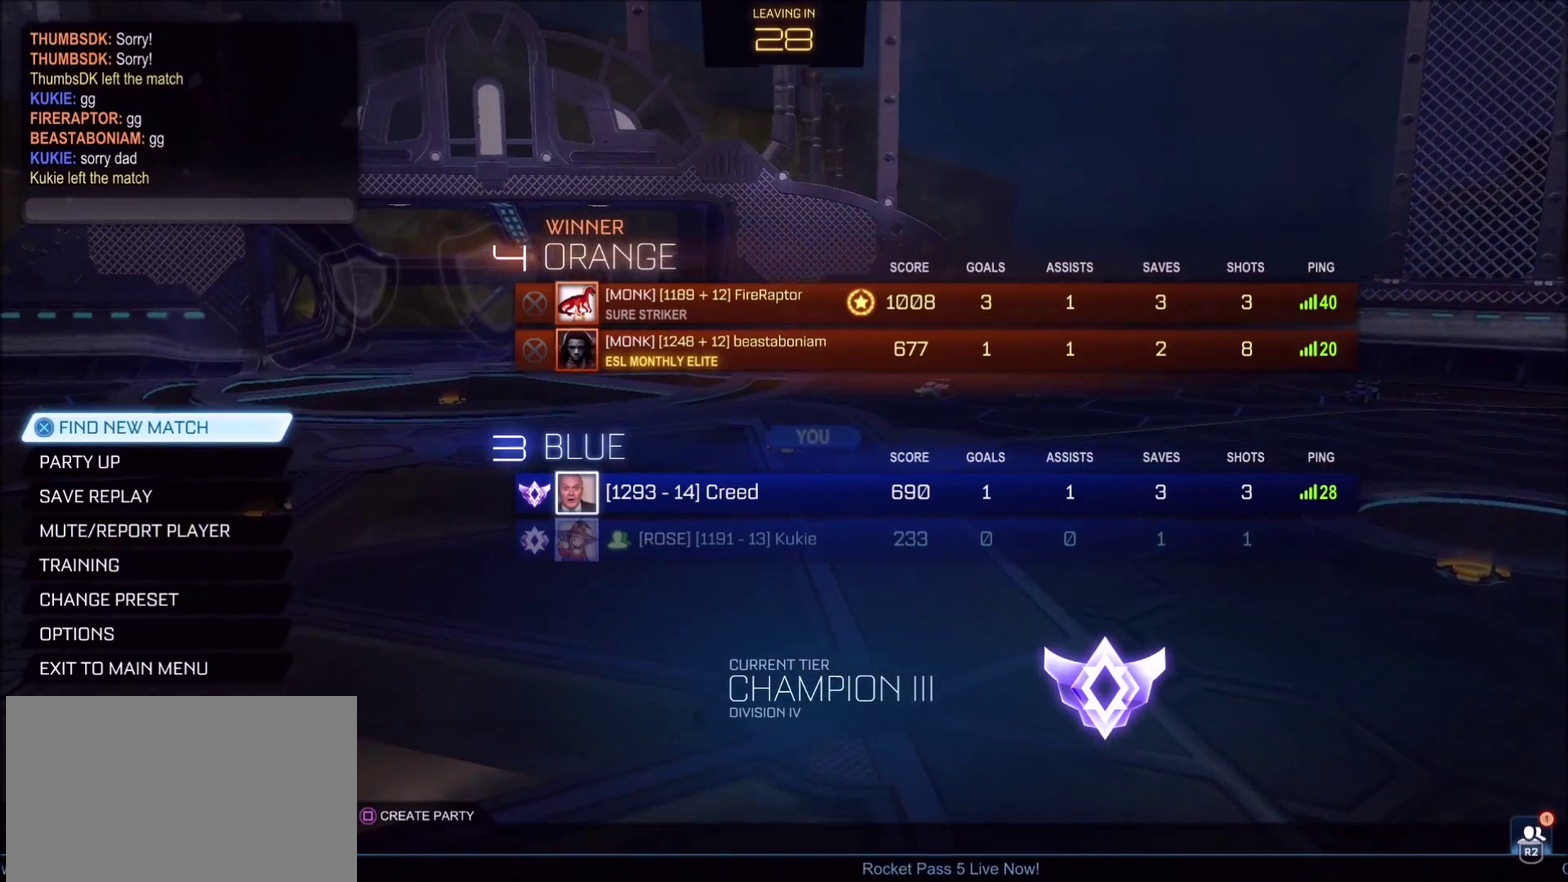
{"buttons": [], "left_stick": "center", "right_stick": "center", "events": [[50, "L2", "up"]]}